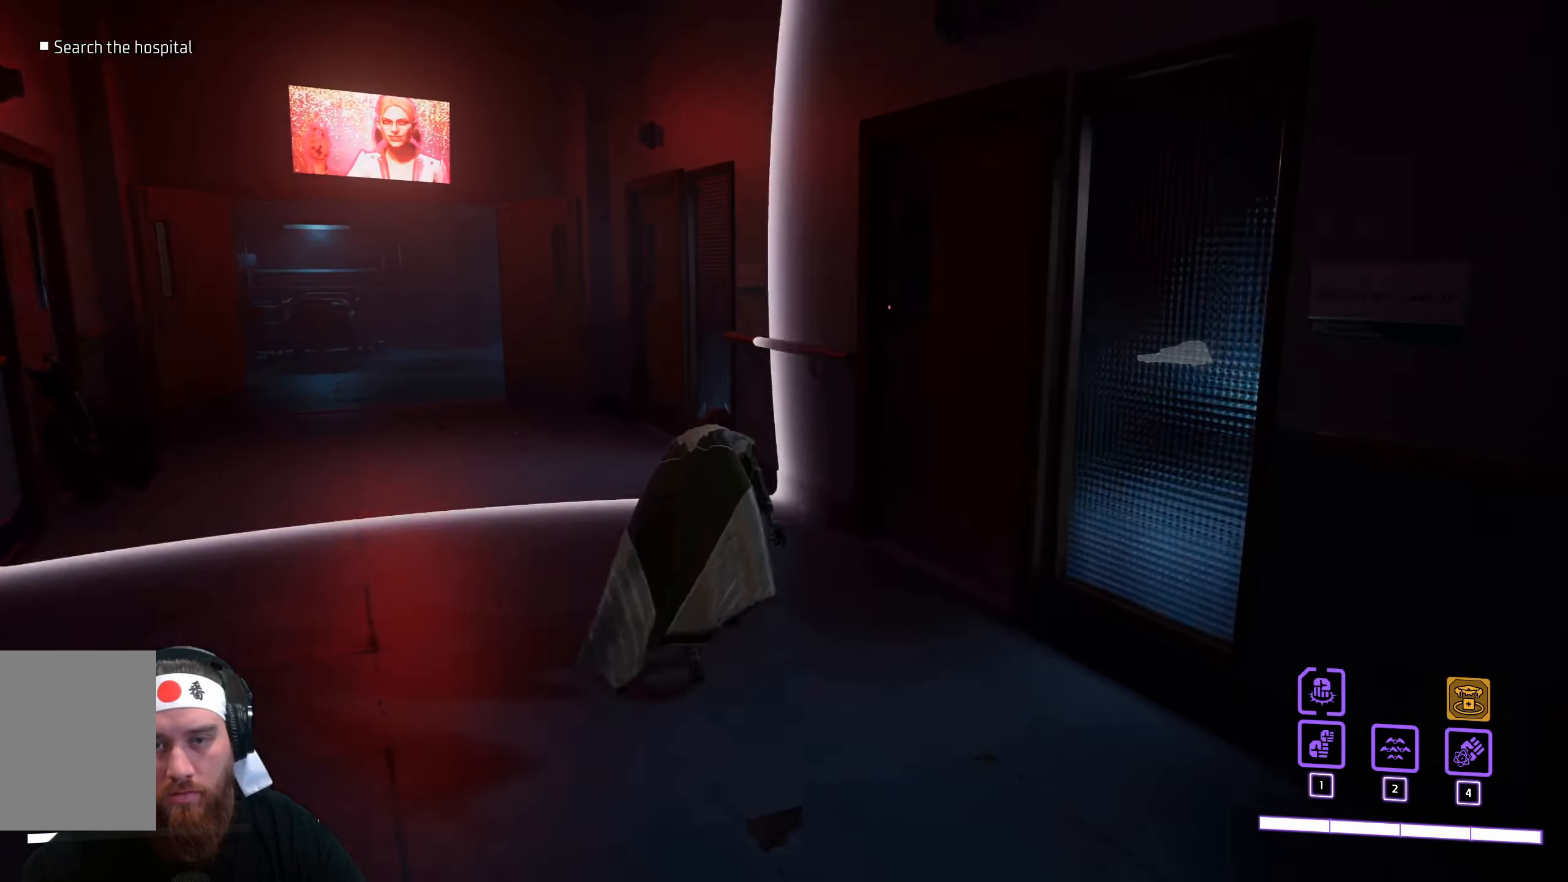
Gameplay with keyboard and mouse; each line is a JSON object with the keys and mouse buttons held at the frame after it. "events" lists presses ("down") and releases ("up") of "a", "ctrl", "d", "e", "f", "q", "r", "s", "shift", "space", "tab", "w", "mouse_left", "mouse_wheel", "mouse_right", "mouse_mb4" and "mouse_mb5" between this image and that frame as [ms after this image, input, new state], when the widget could be followed in between. "mouse_left", "mouse_wheel", "mouse_right", "mouse_mb4", "mouse_mb5" = the "left", "wheel", "right", "mb4", "mb5" buttons of the "mouse" list. No other keys are recorded. "wheel" means that the mouse wheel is clicked or scrolled. Not read: mouse_move.
{"keys": ["w"], "mouse": [], "events": []}
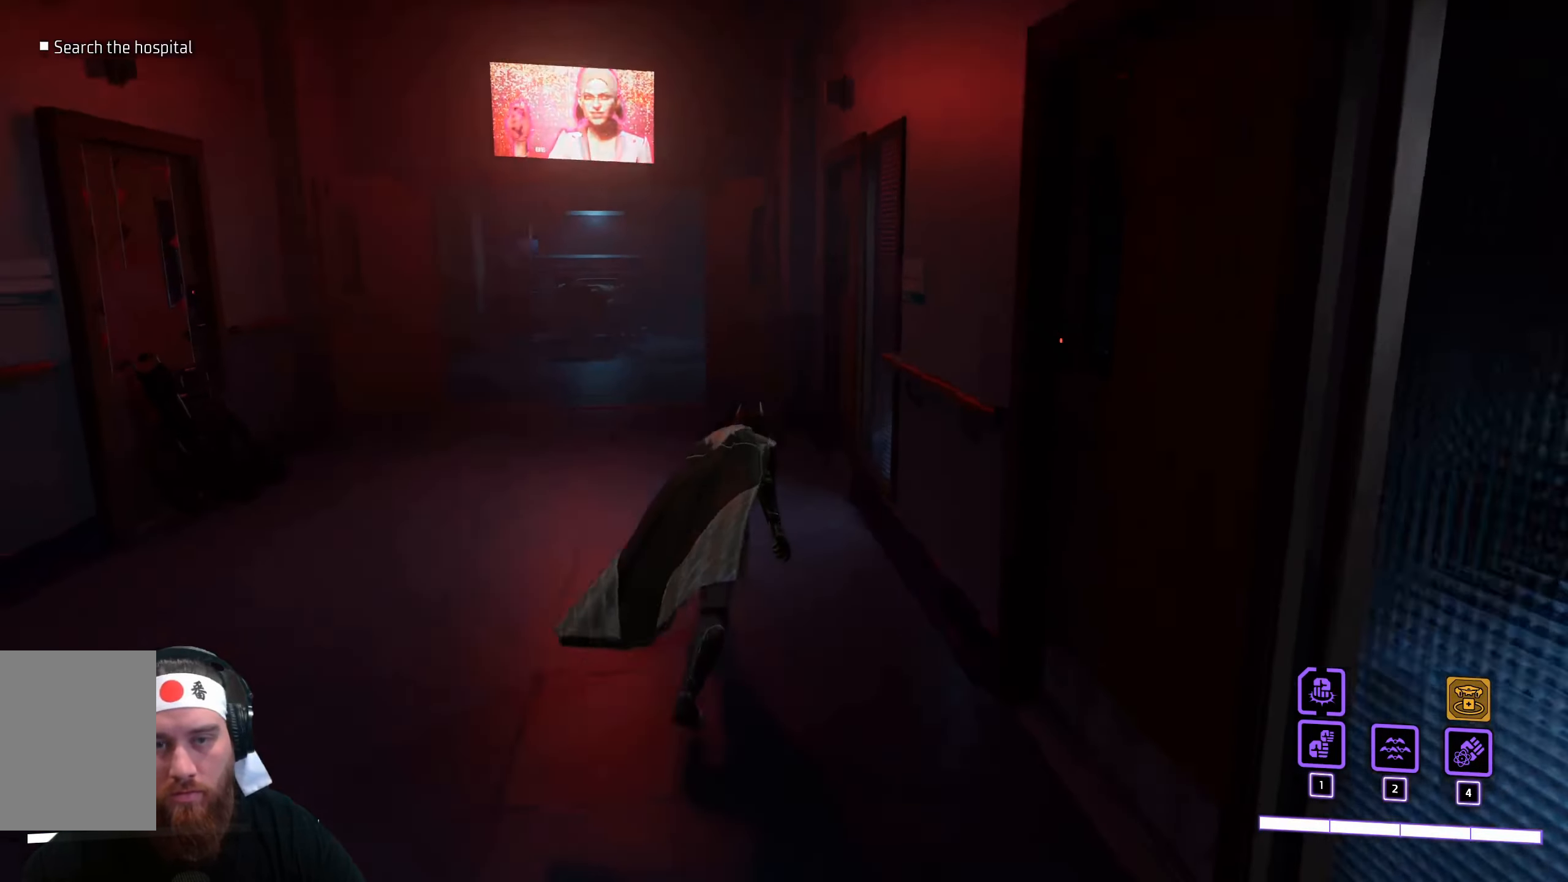
{"keys": ["w"], "mouse": [], "events": []}
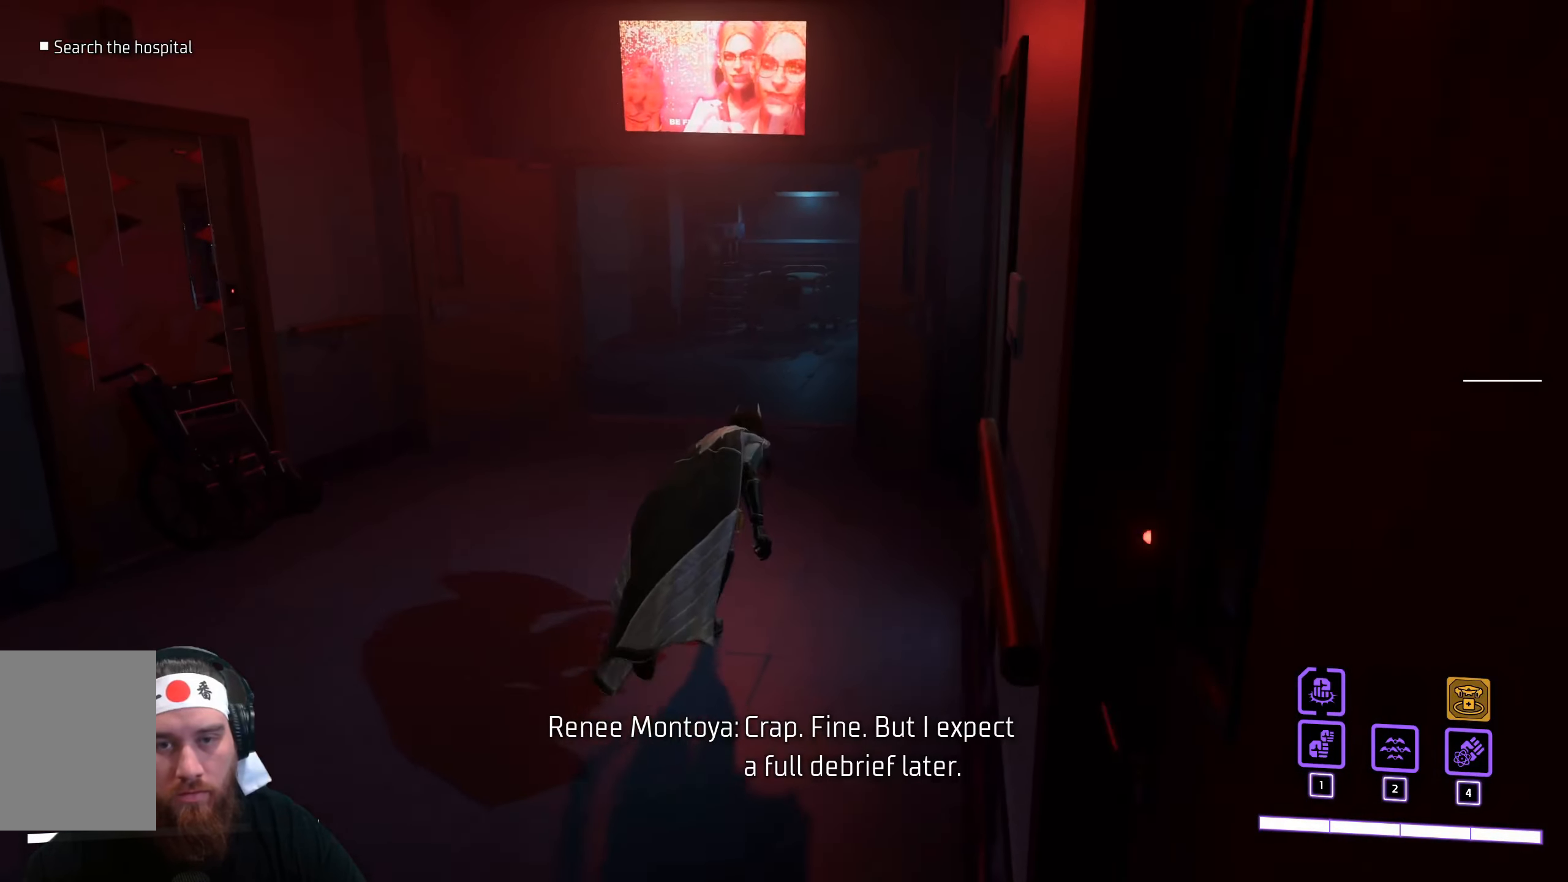
{"keys": ["w"], "mouse": [], "events": []}
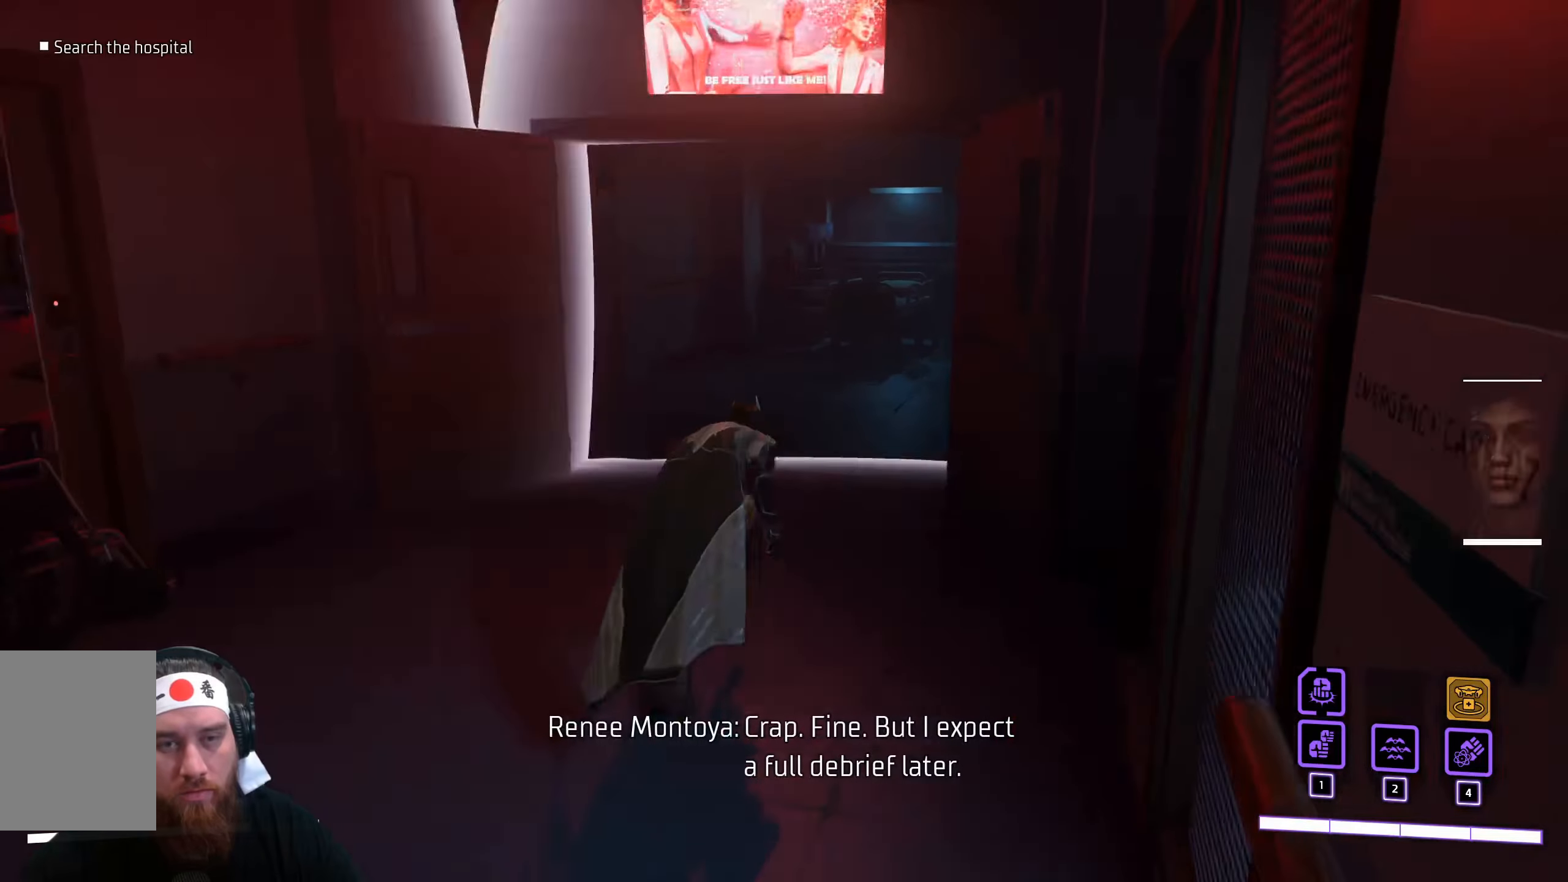
{"keys": ["w"], "mouse": [], "events": []}
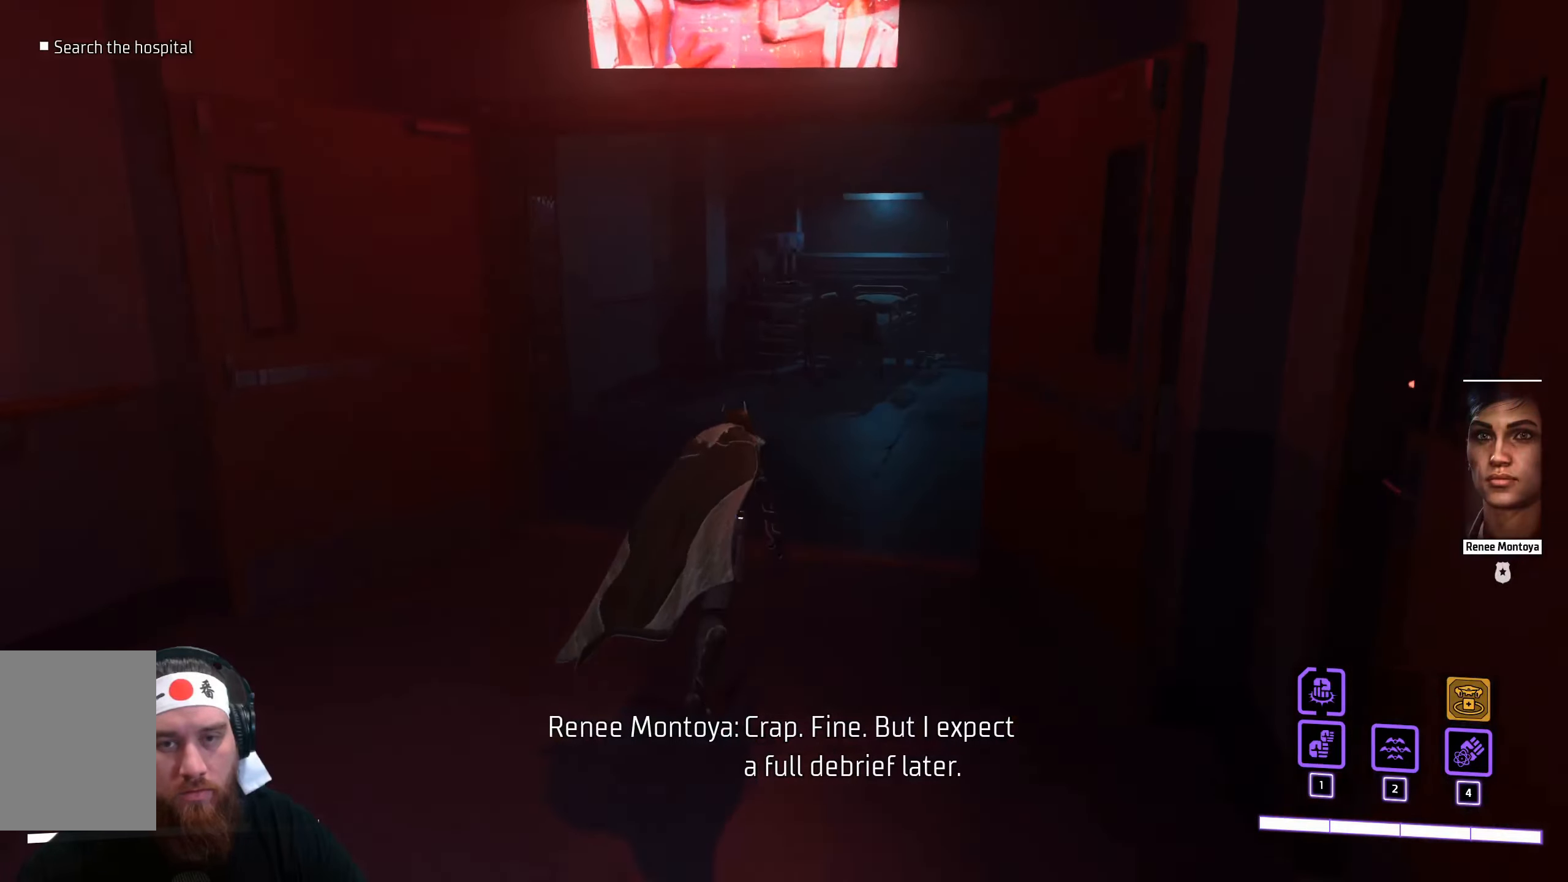
{"keys": ["w"], "mouse": [], "events": []}
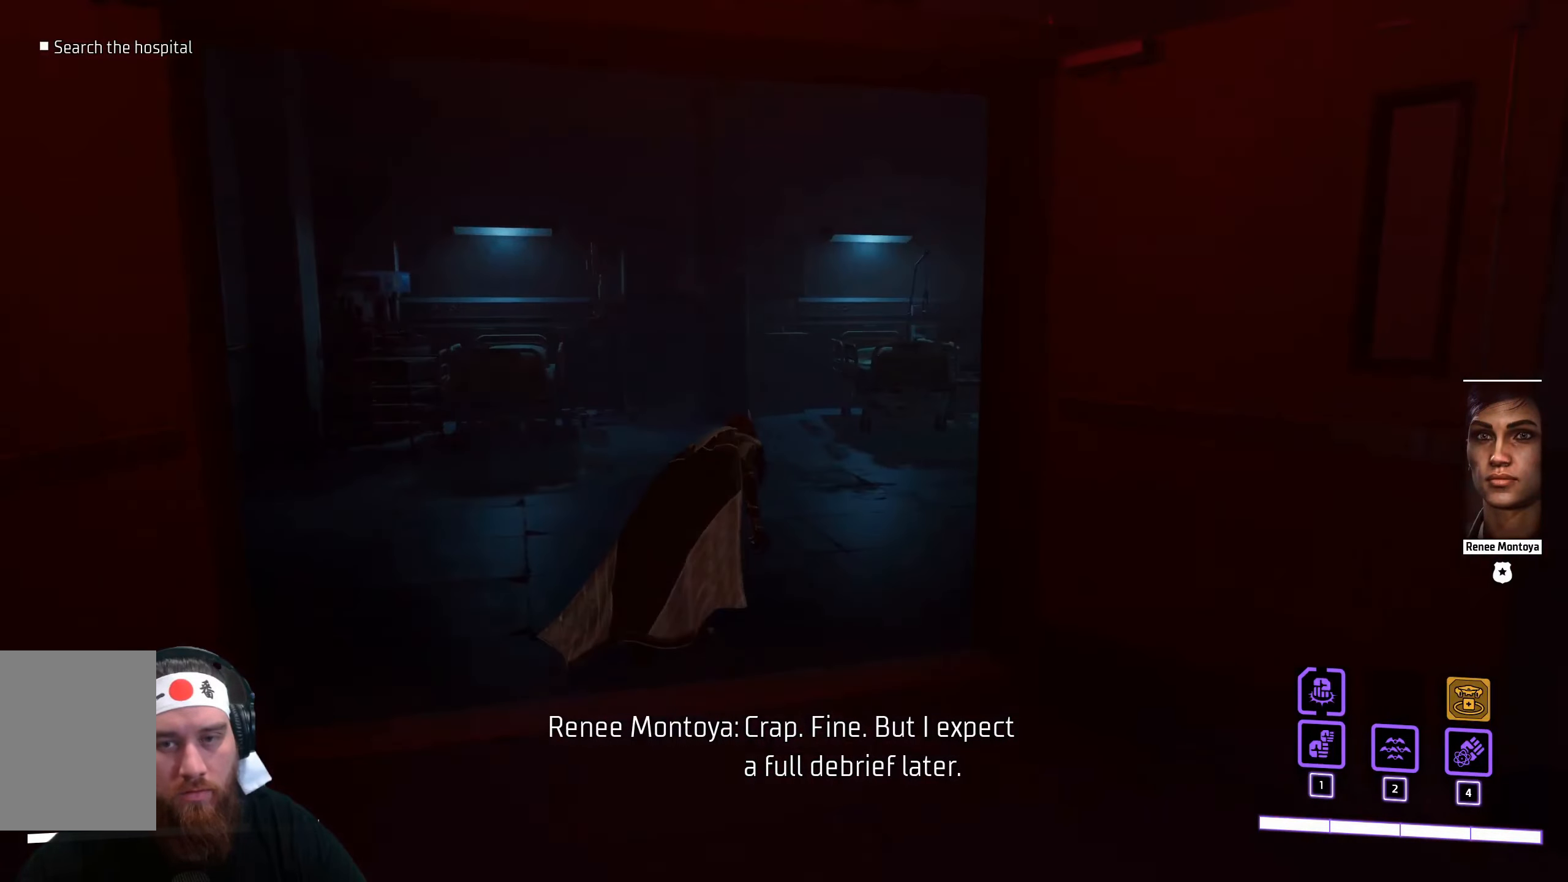
{"keys": ["w"], "mouse": [], "events": []}
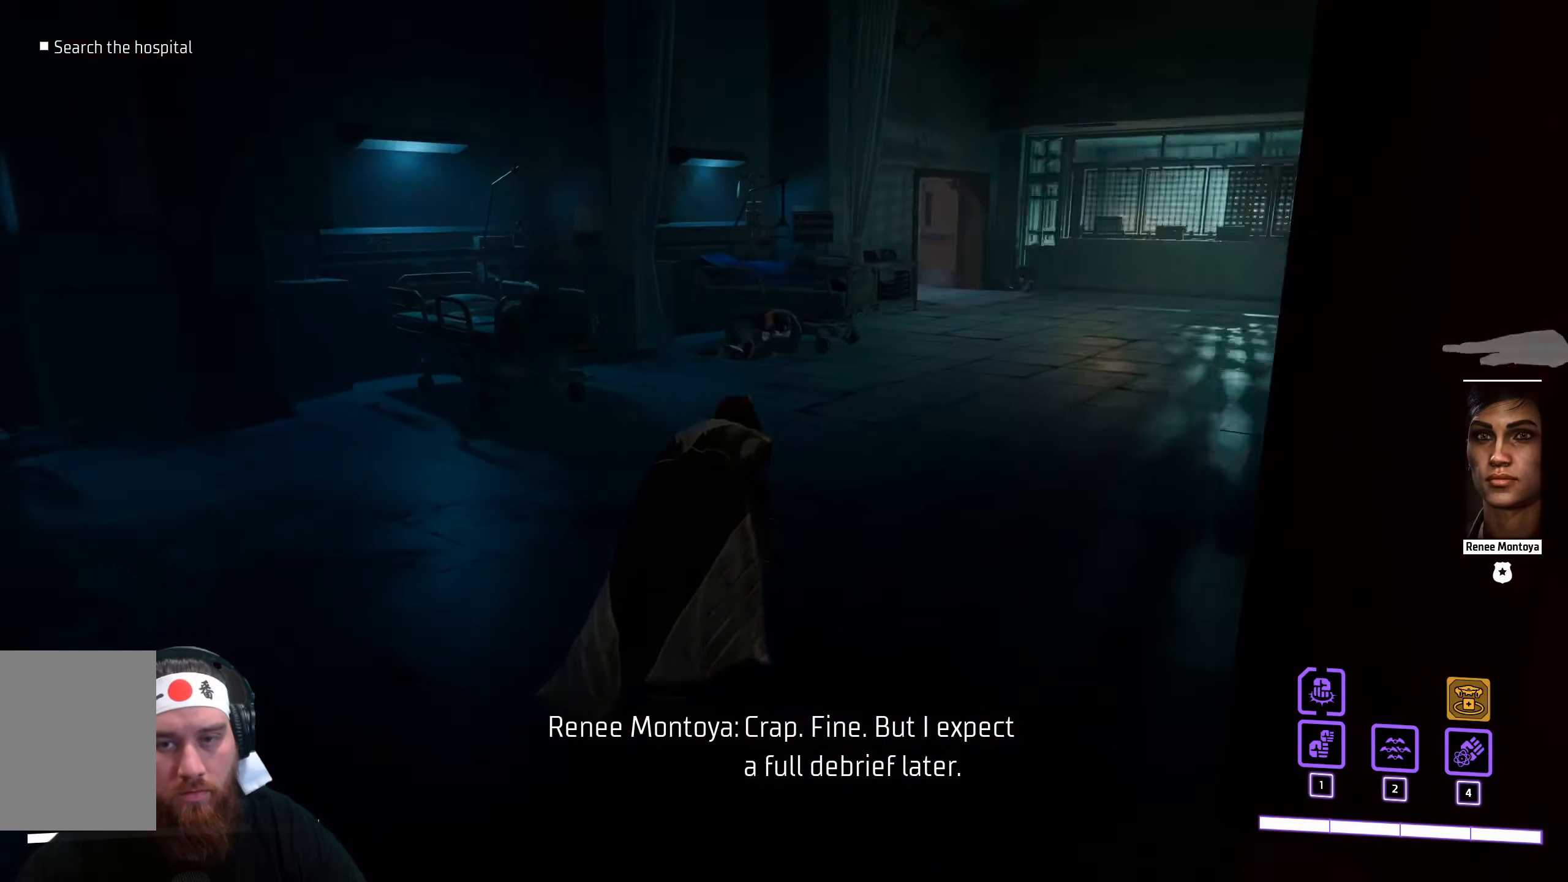
{"keys": ["w"], "mouse": [], "events": []}
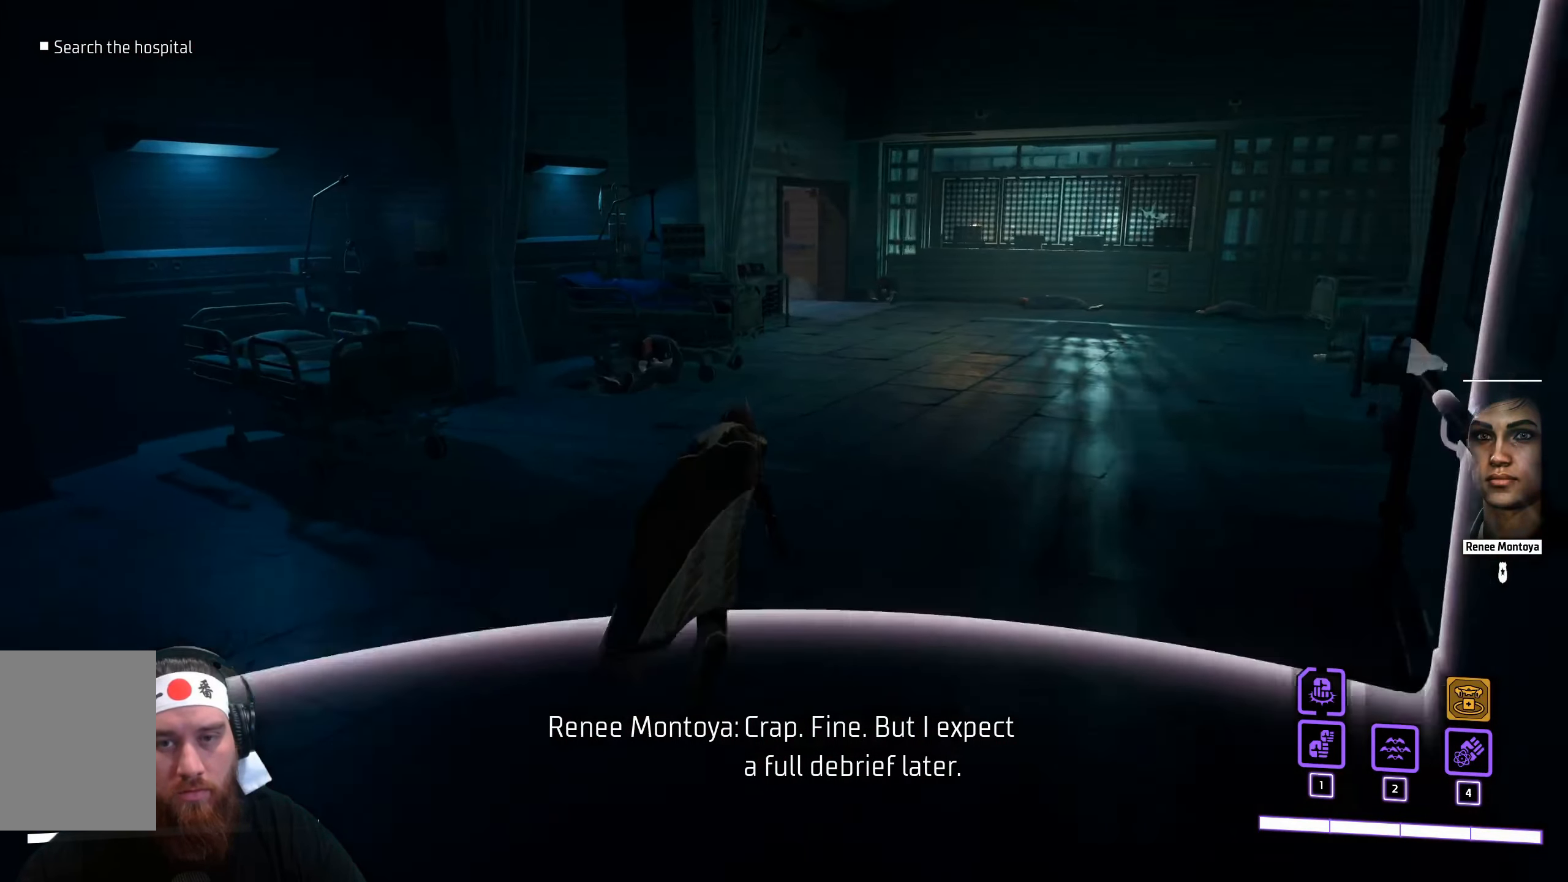
{"keys": ["w"], "mouse": [], "events": []}
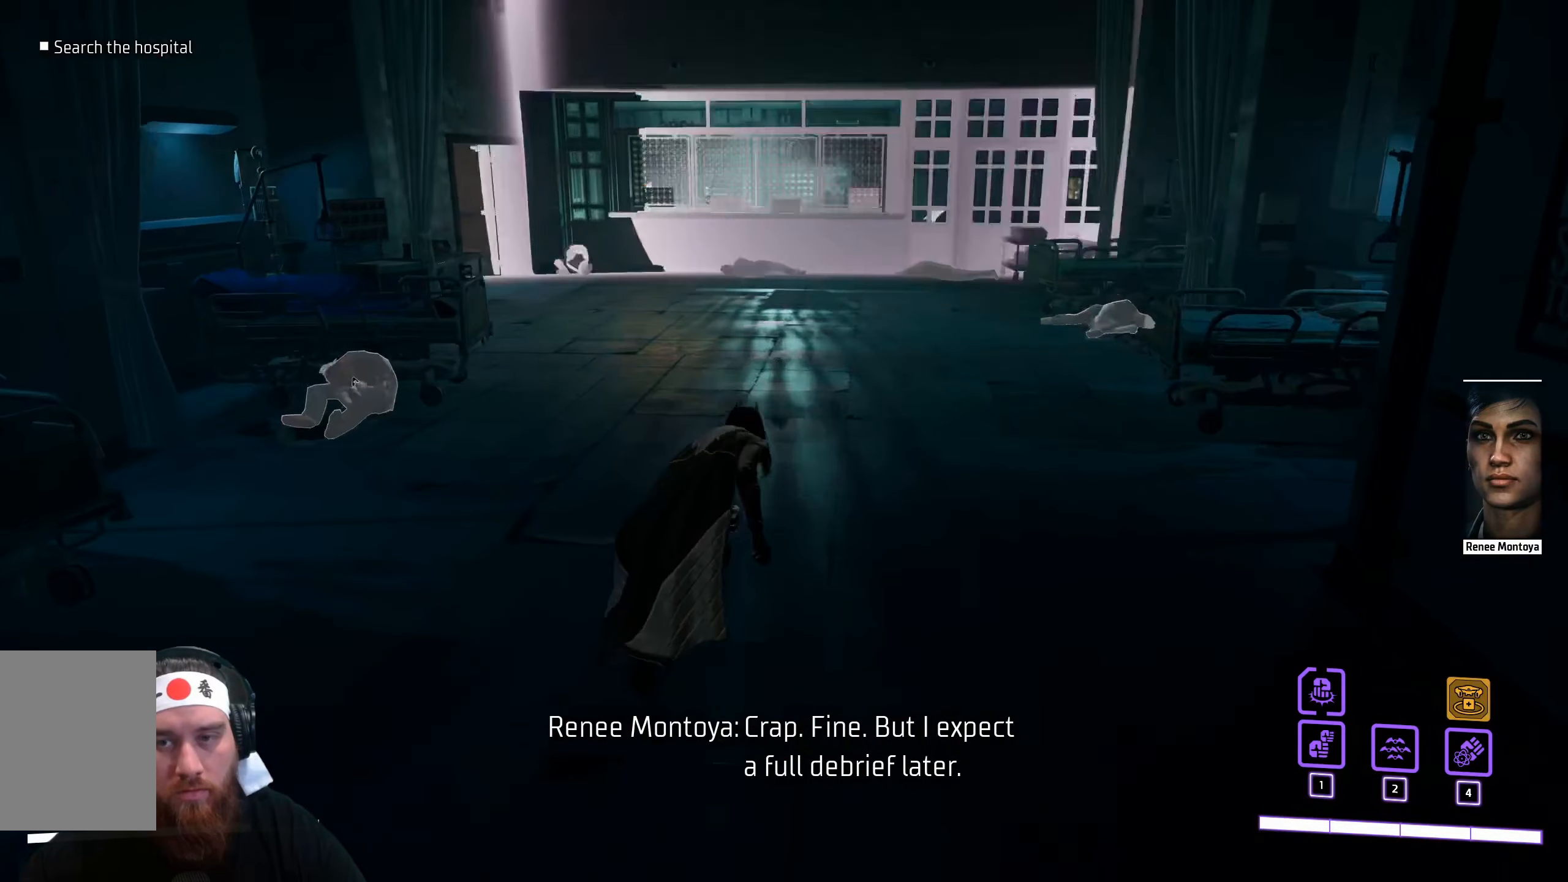
{"keys": ["w"], "mouse": [], "events": []}
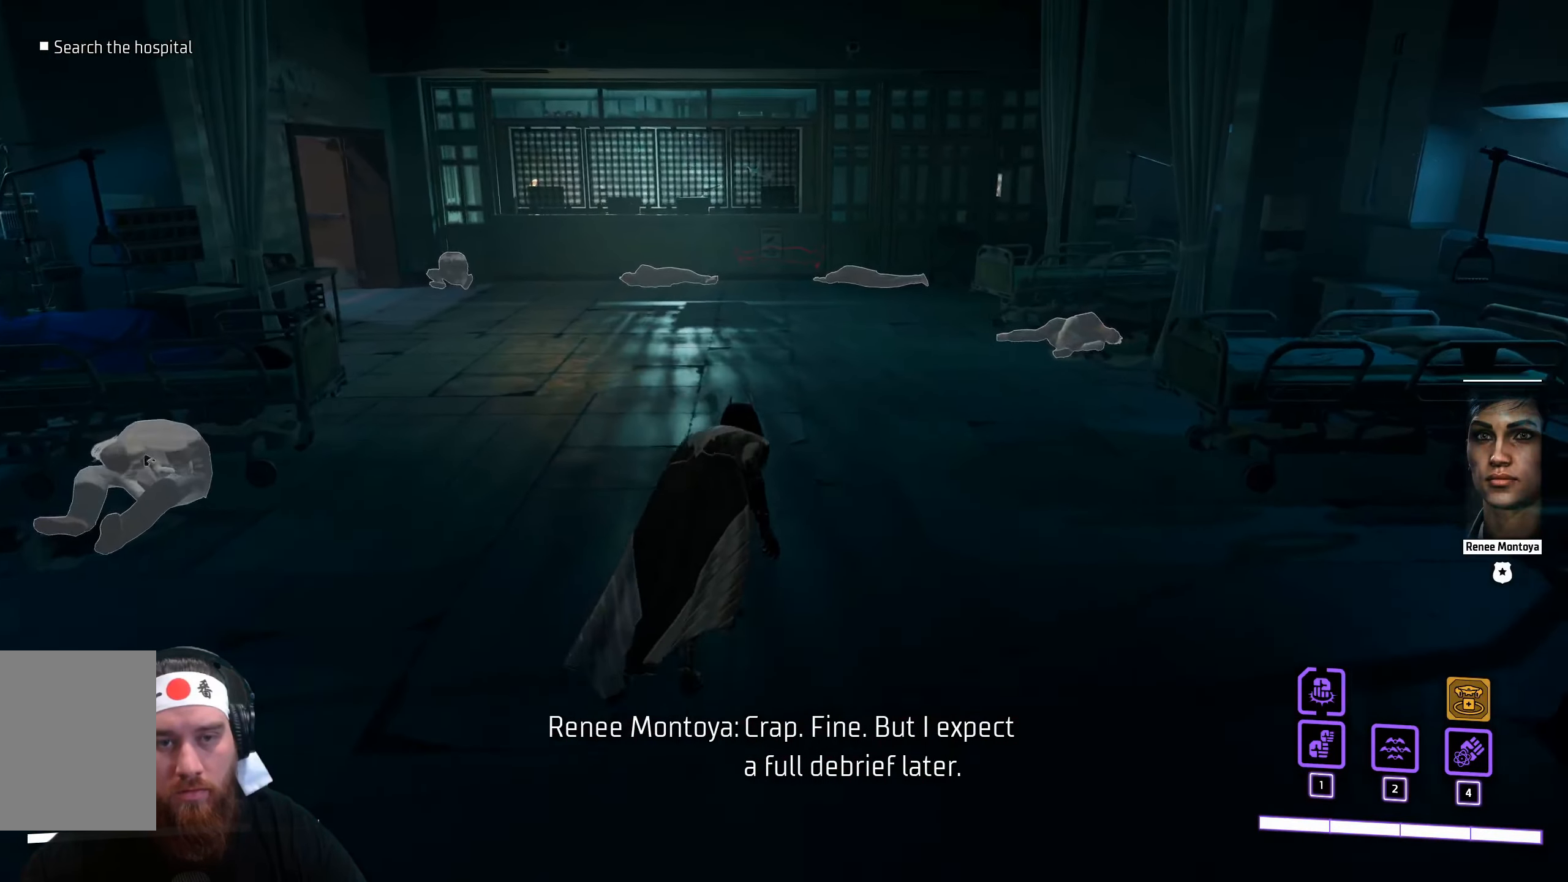
{"keys": ["w"], "mouse": [], "events": []}
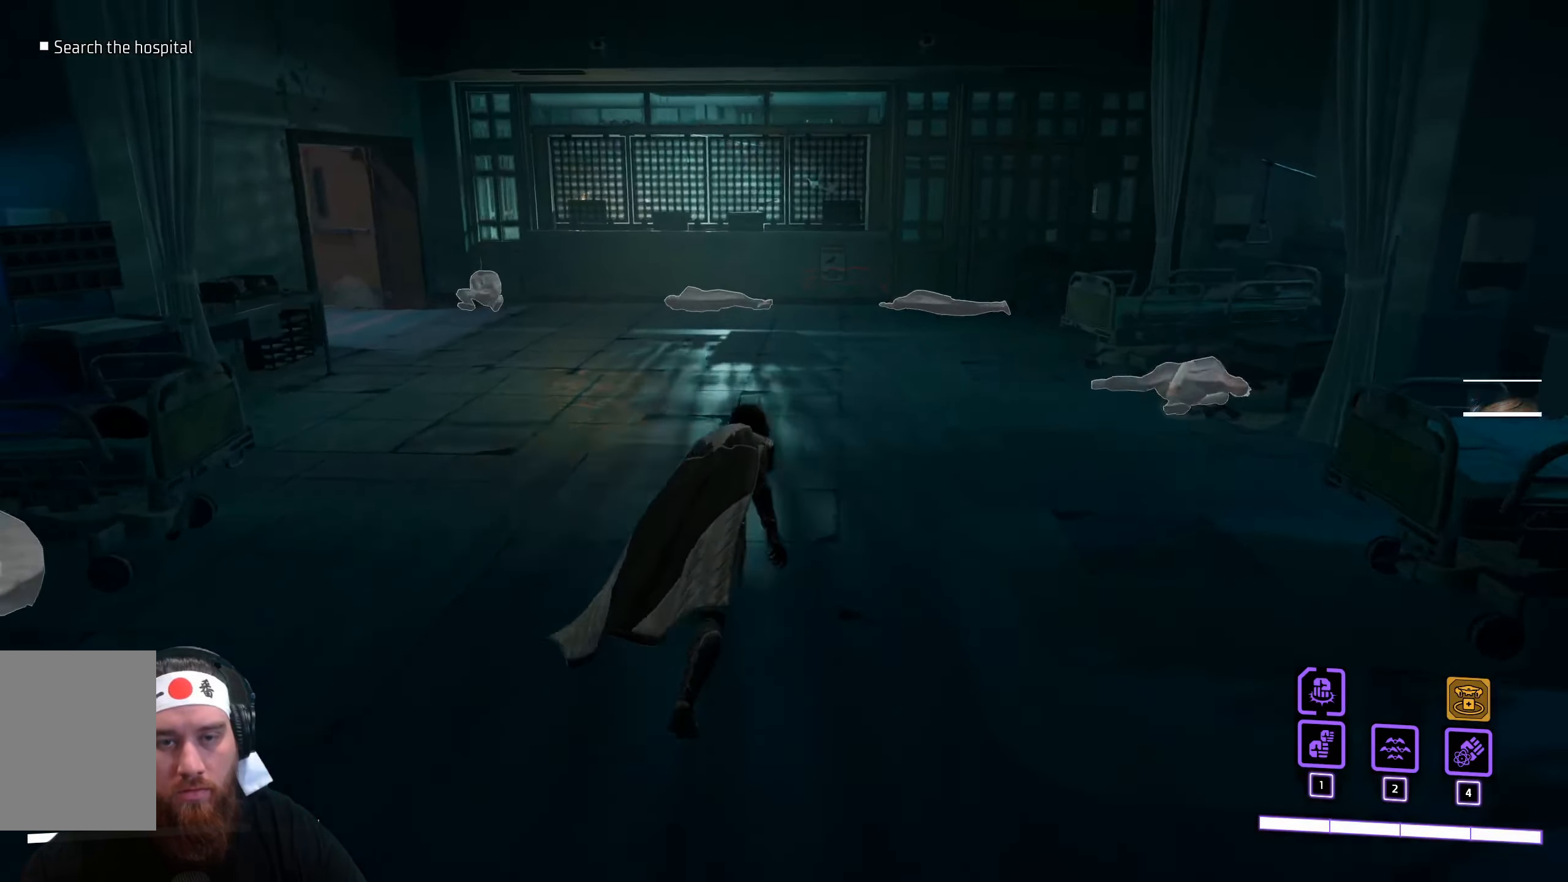
{"keys": ["w"], "mouse": [], "events": []}
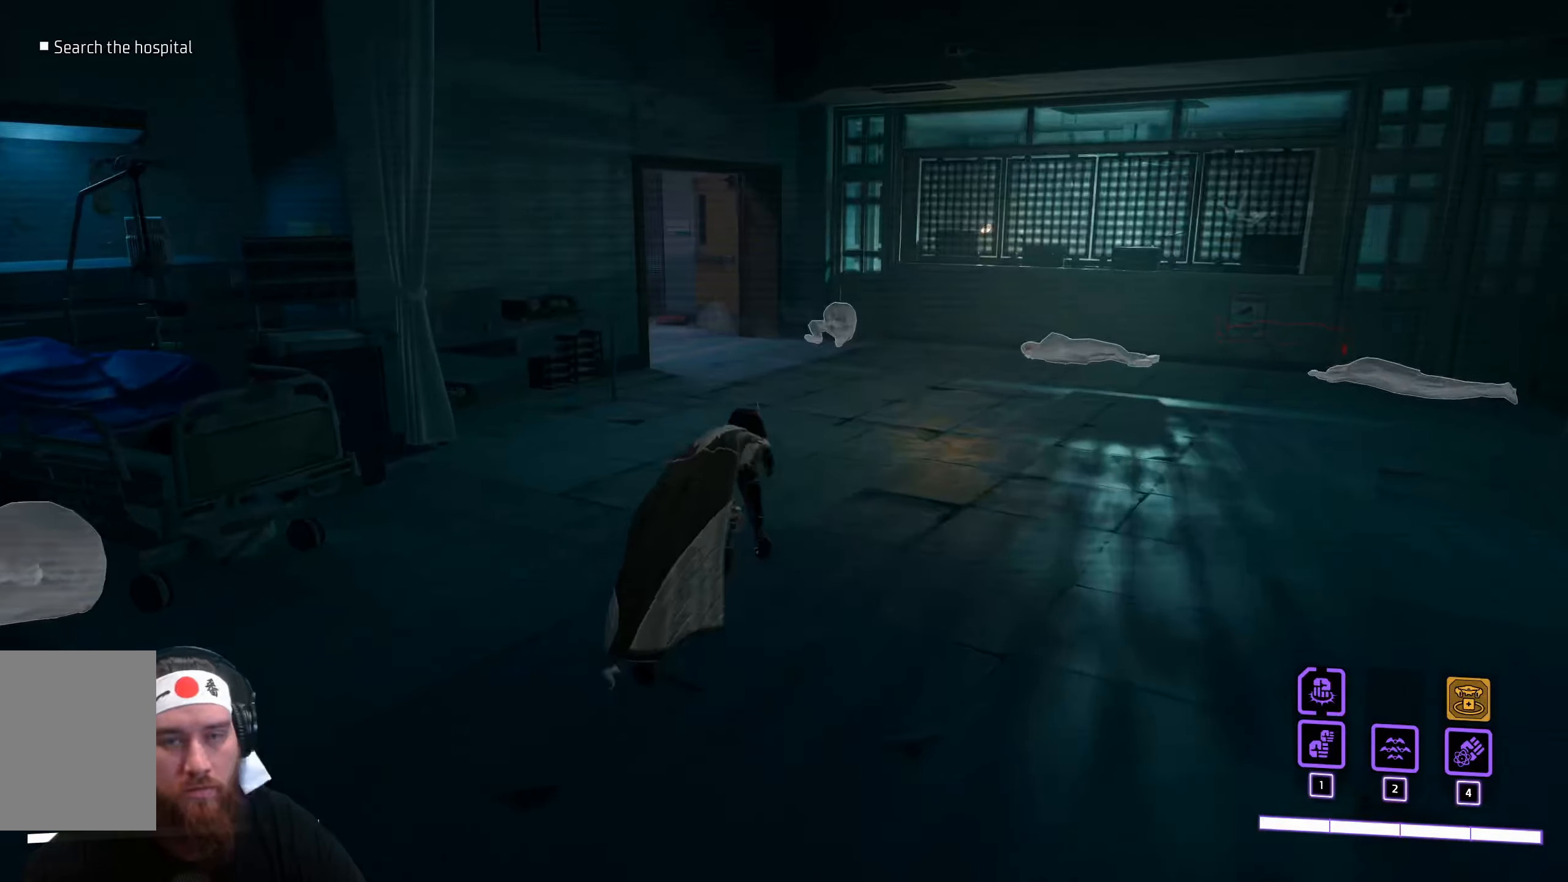
{"keys": ["w"], "mouse": [], "events": []}
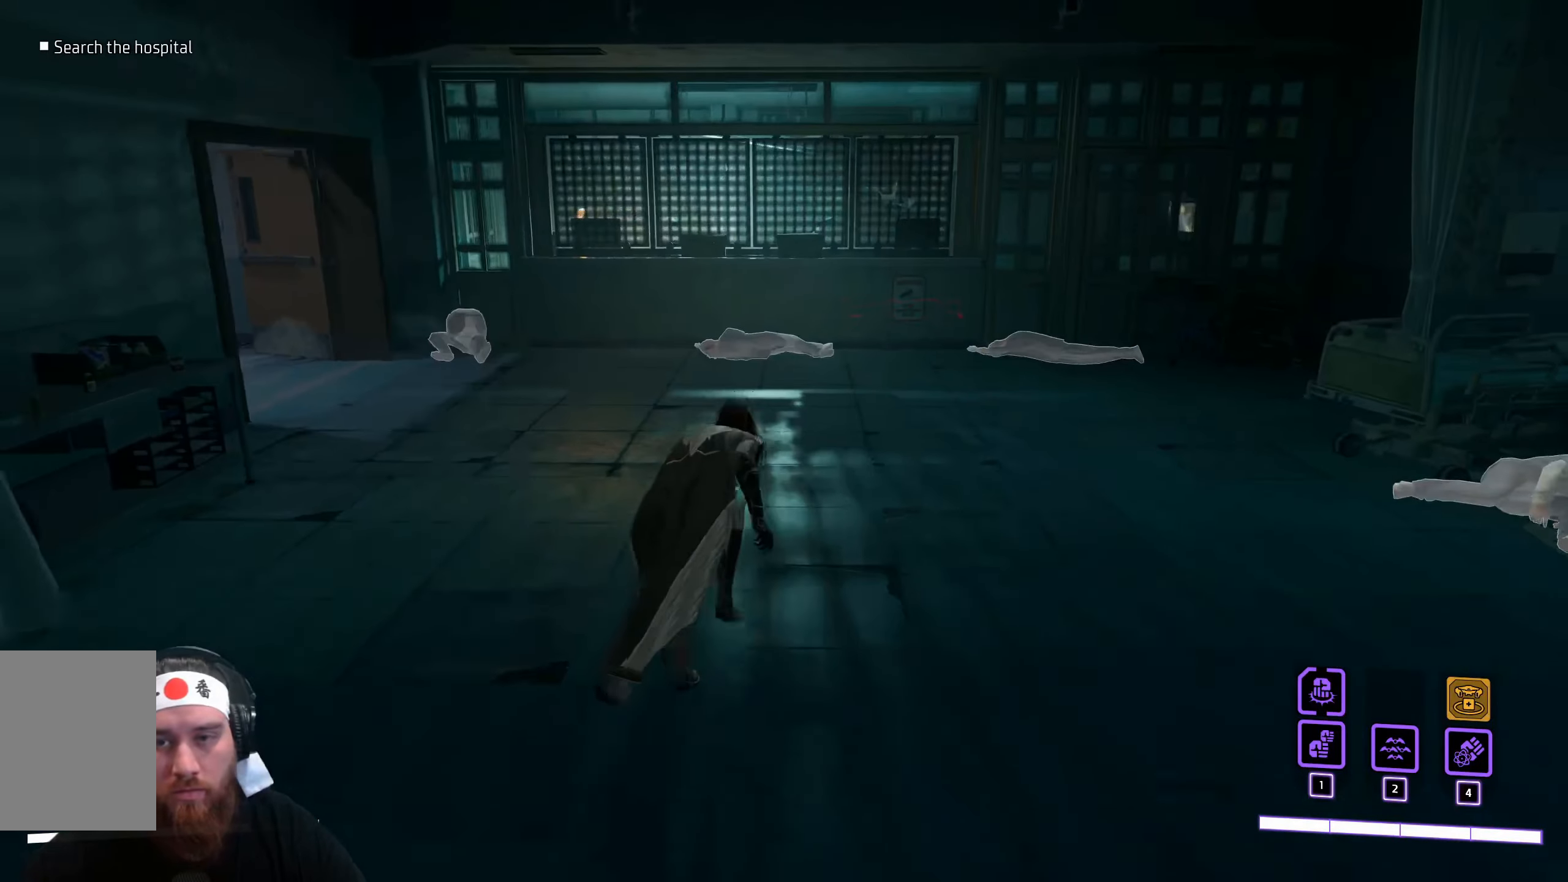
{"keys": ["w"], "mouse": [], "events": []}
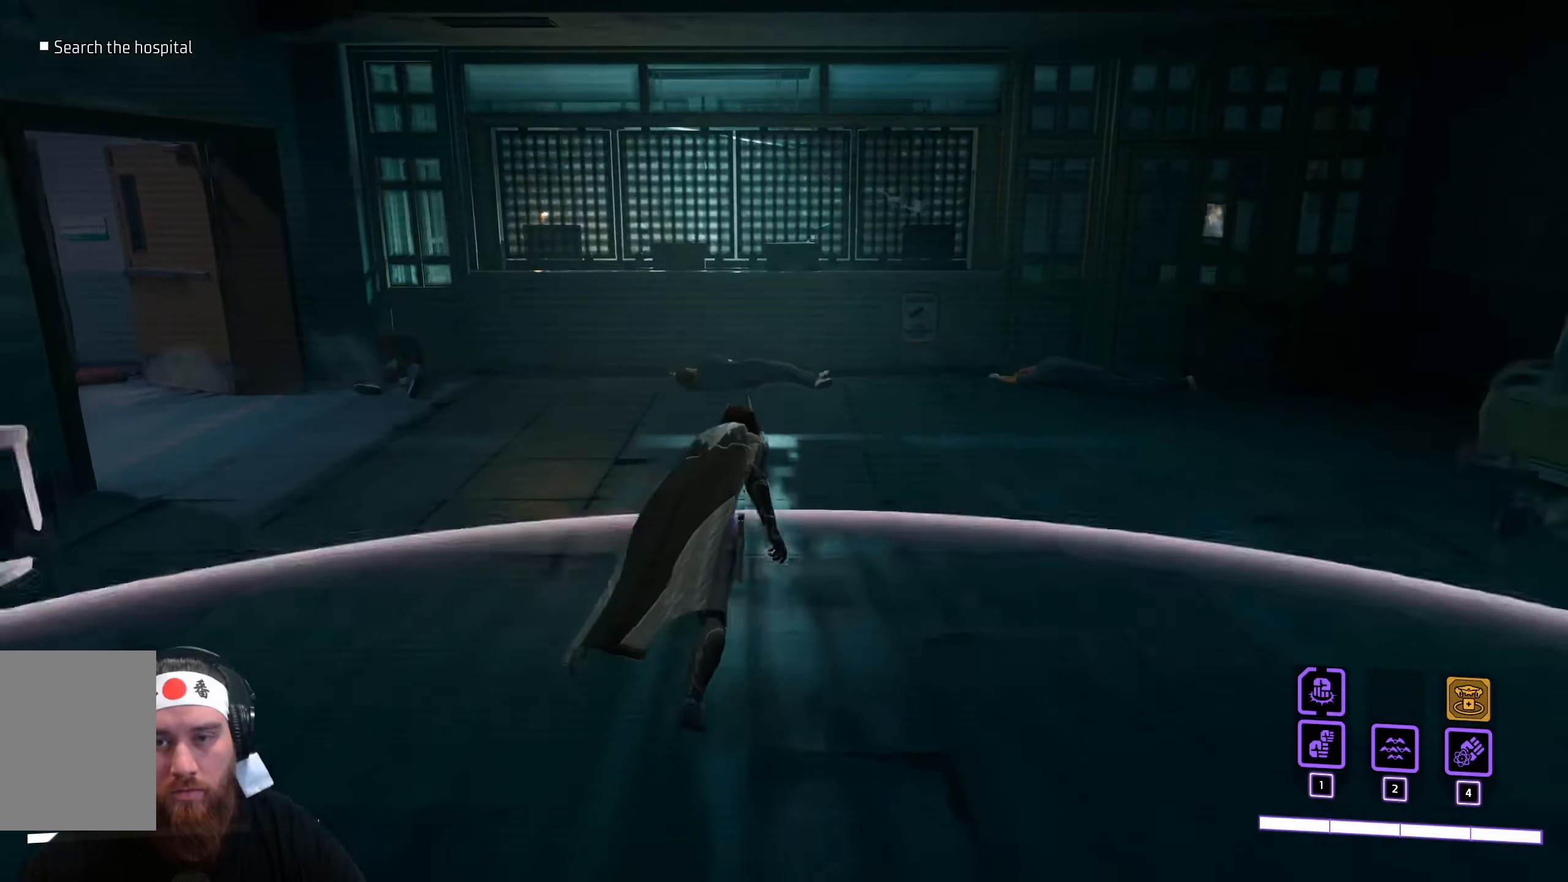
{"keys": [], "mouse": [], "events": [[133, "w", "up"]]}
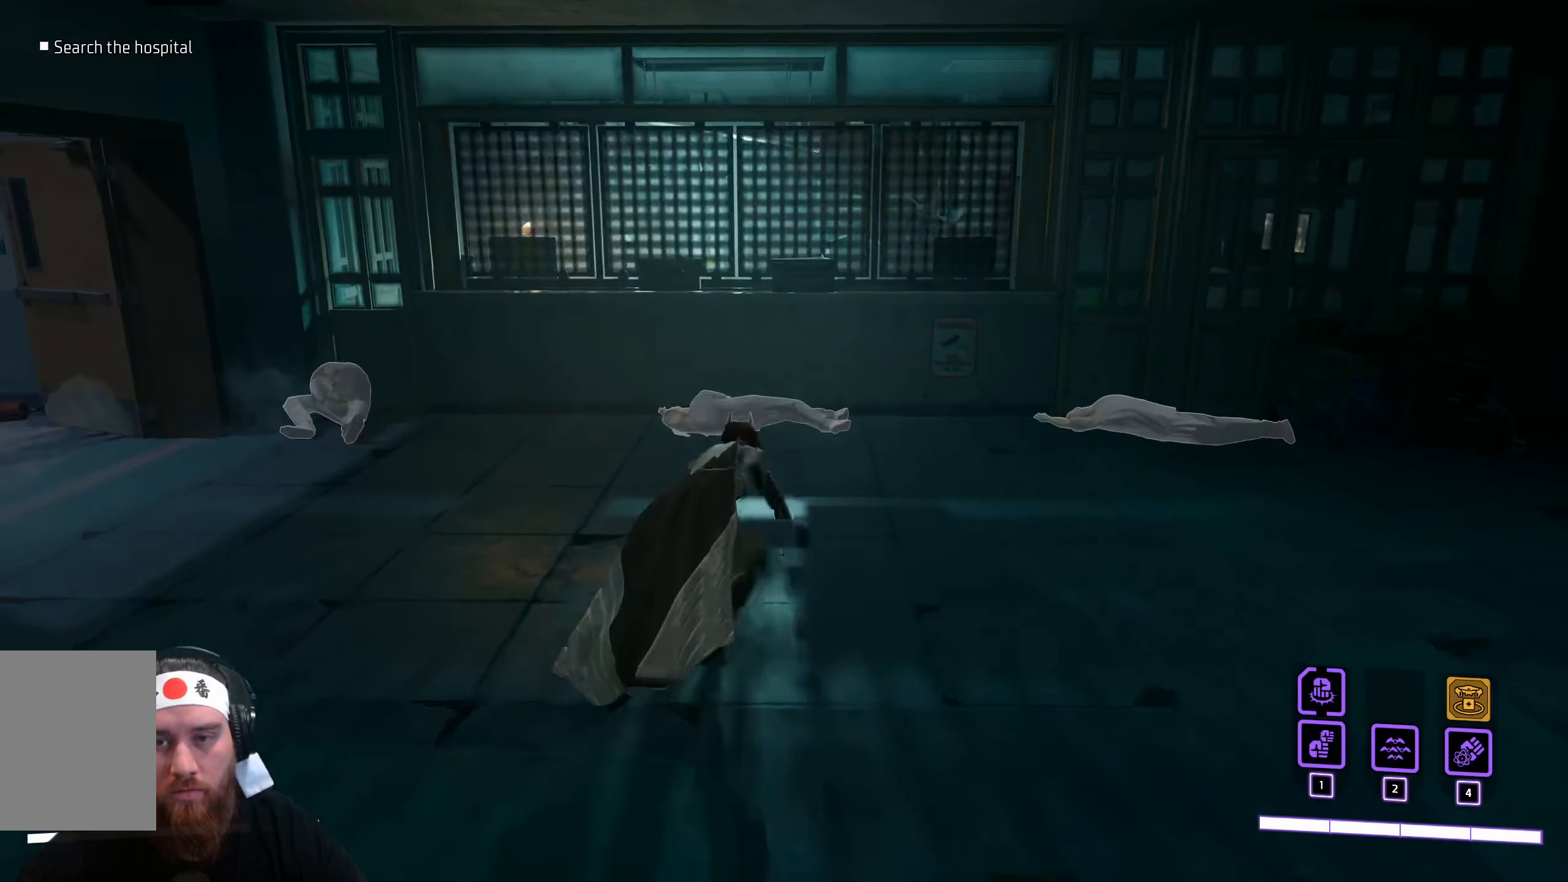
{"keys": [], "mouse": [], "events": []}
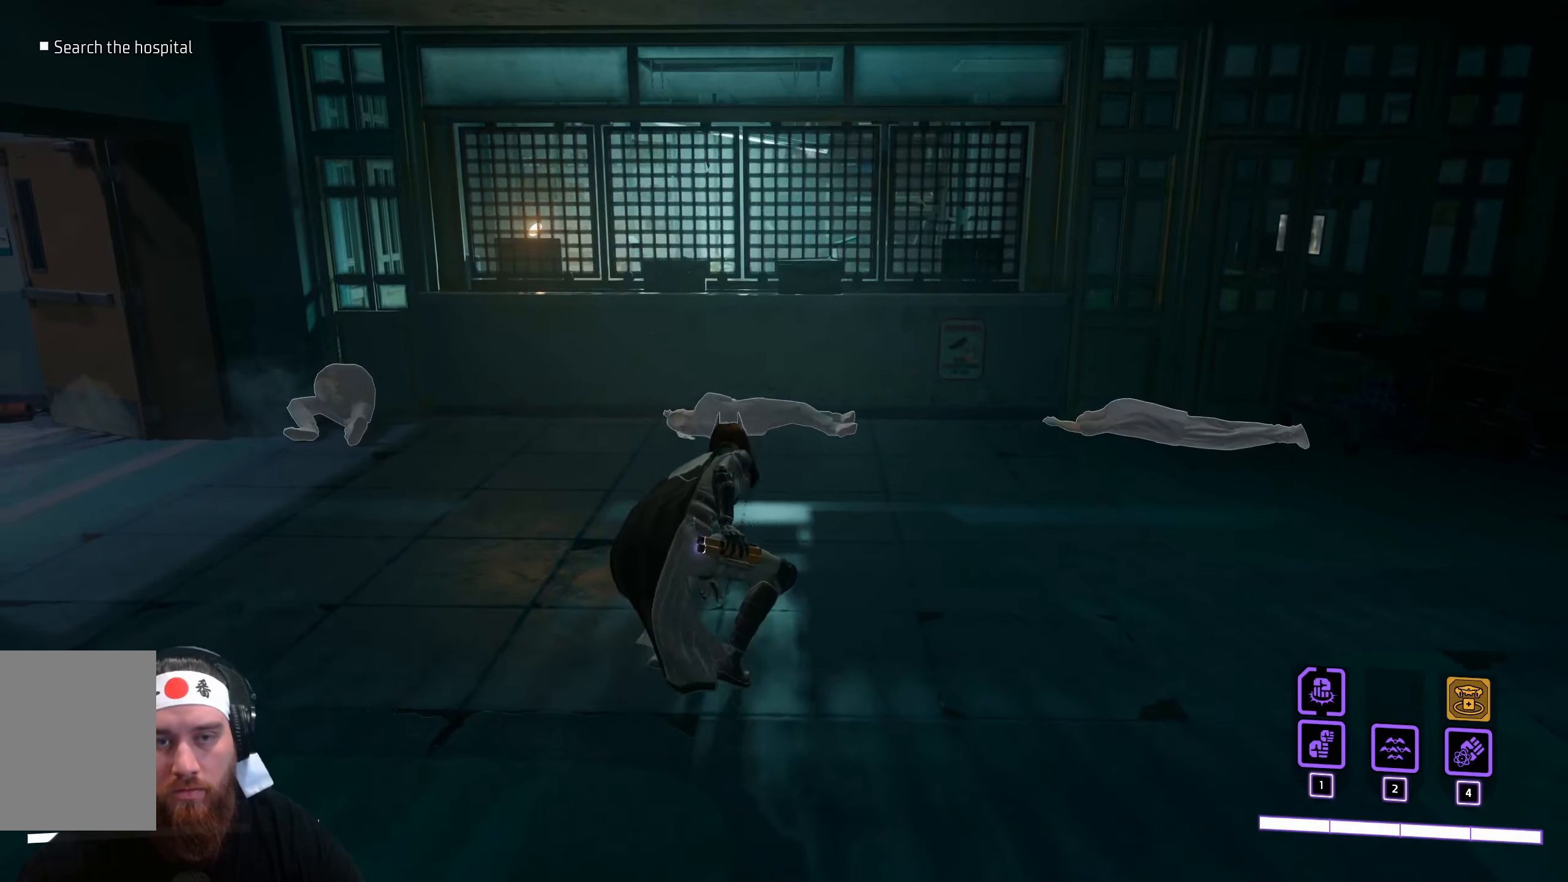
{"keys": [], "mouse": [], "events": []}
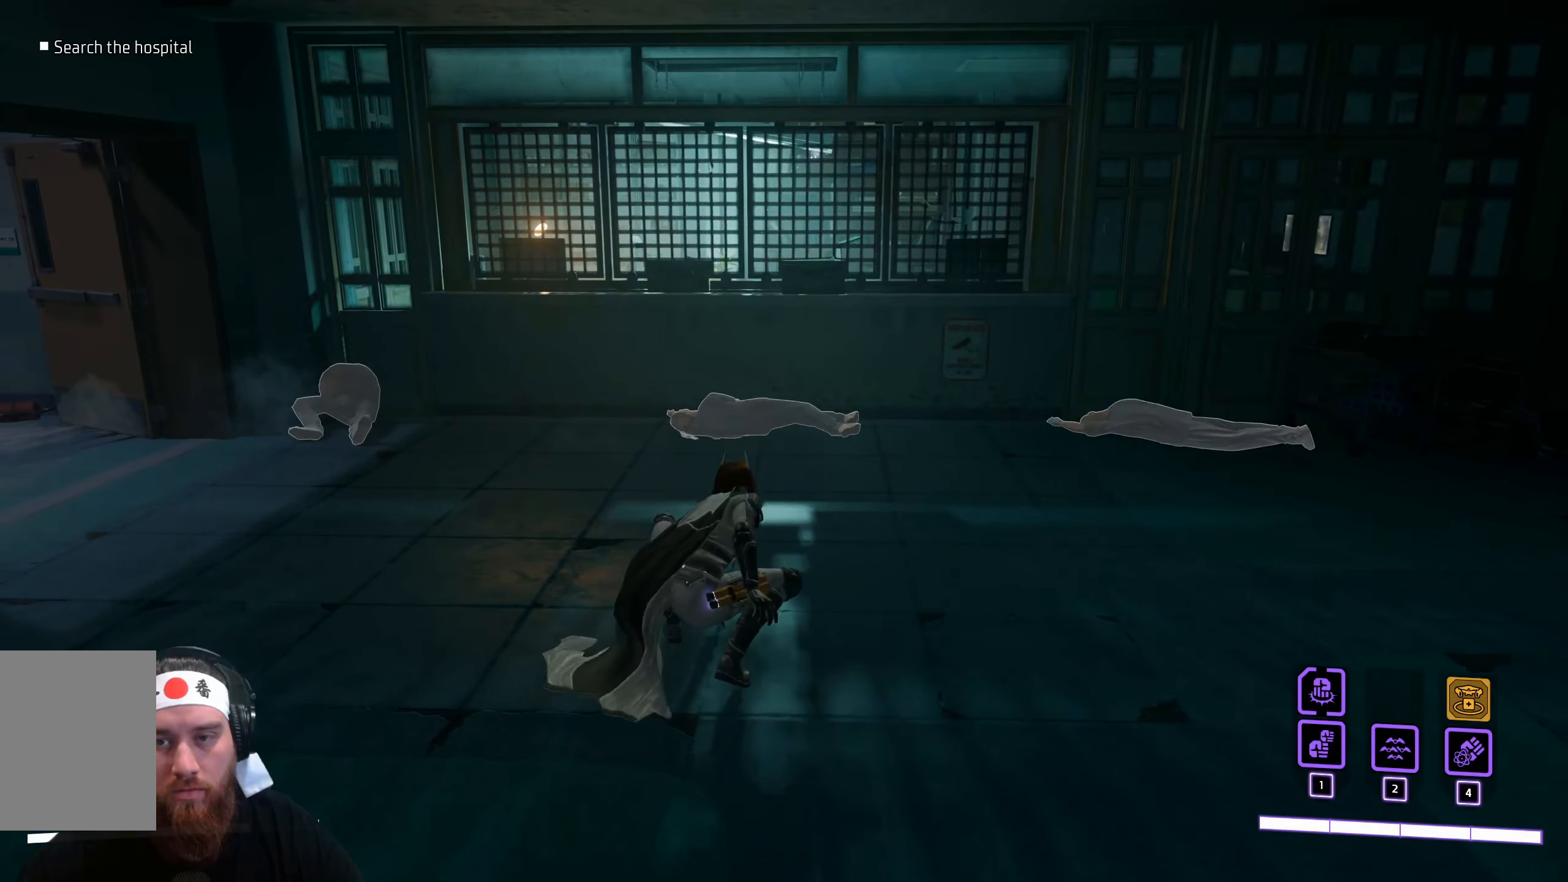
{"keys": [], "mouse": [], "events": []}
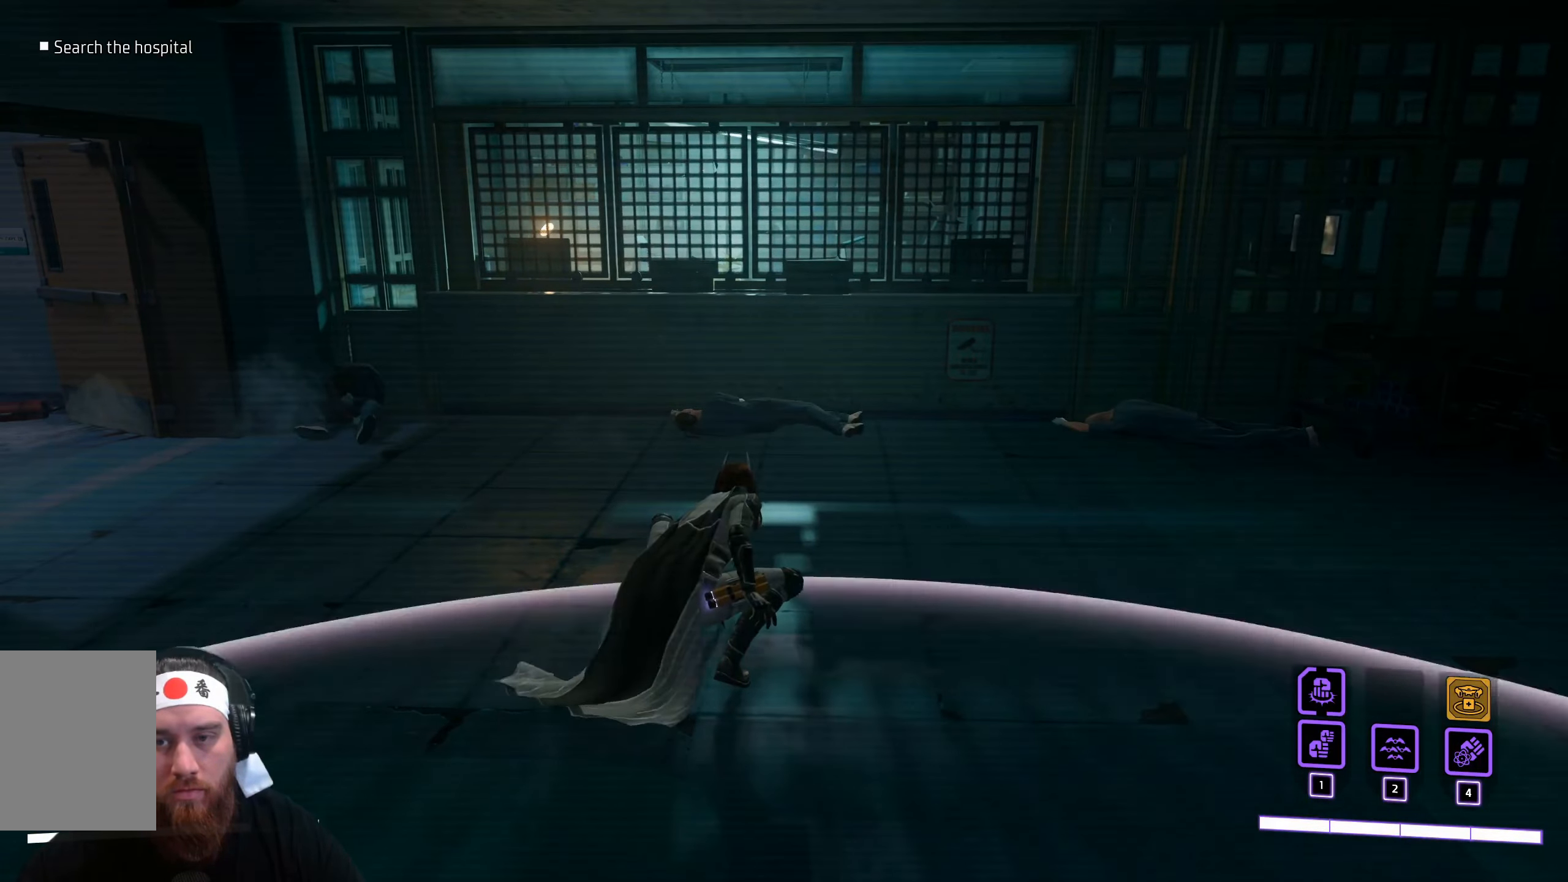
{"keys": [], "mouse": [], "events": []}
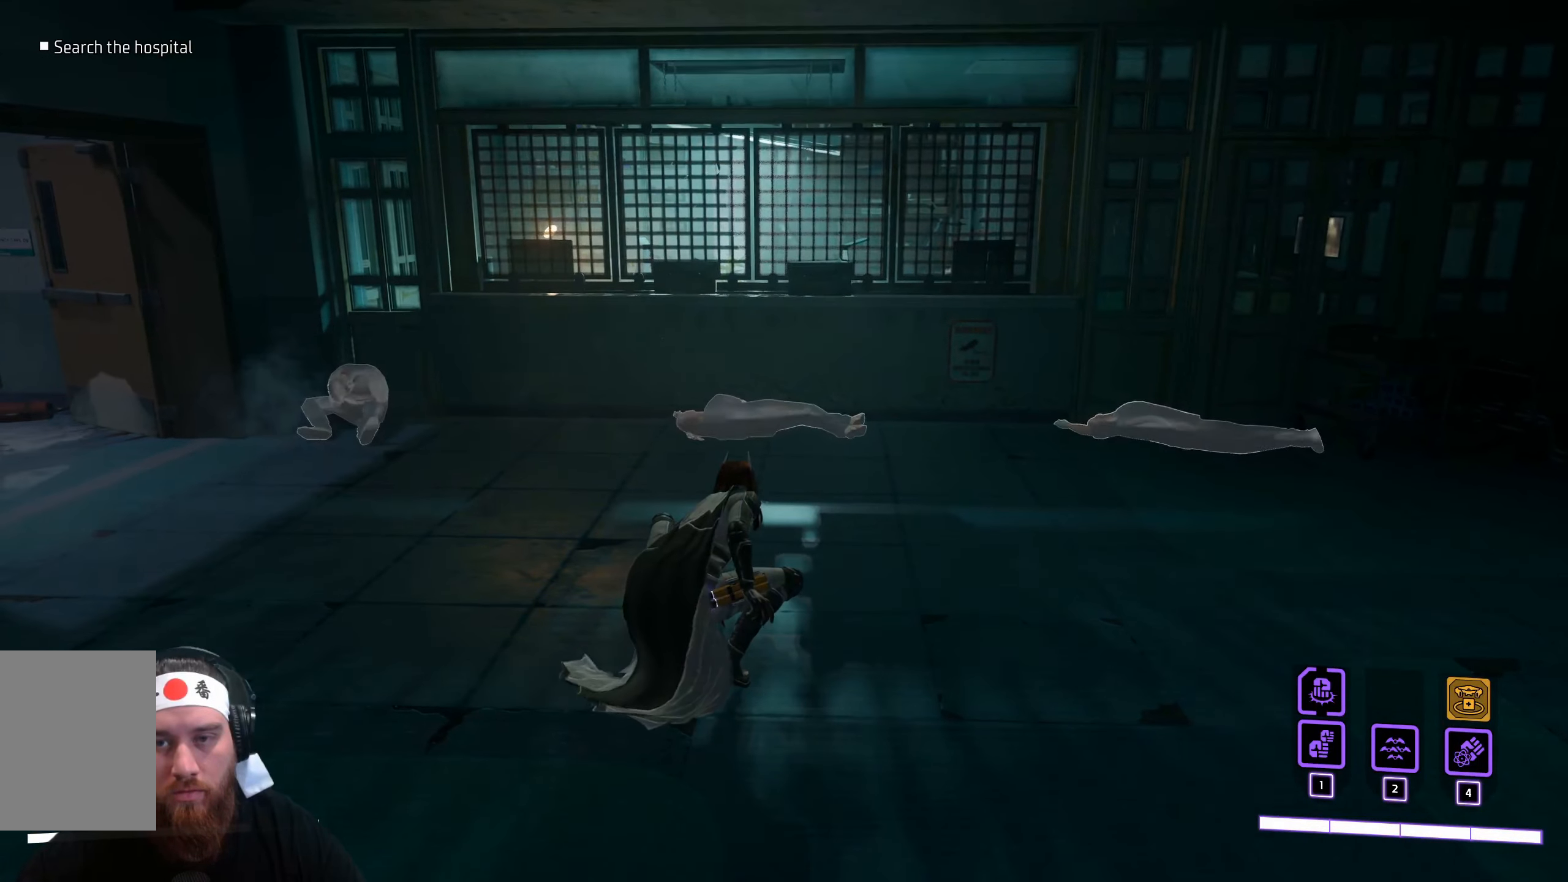
{"keys": ["w"], "mouse": [], "events": [[433, "w", "down"]]}
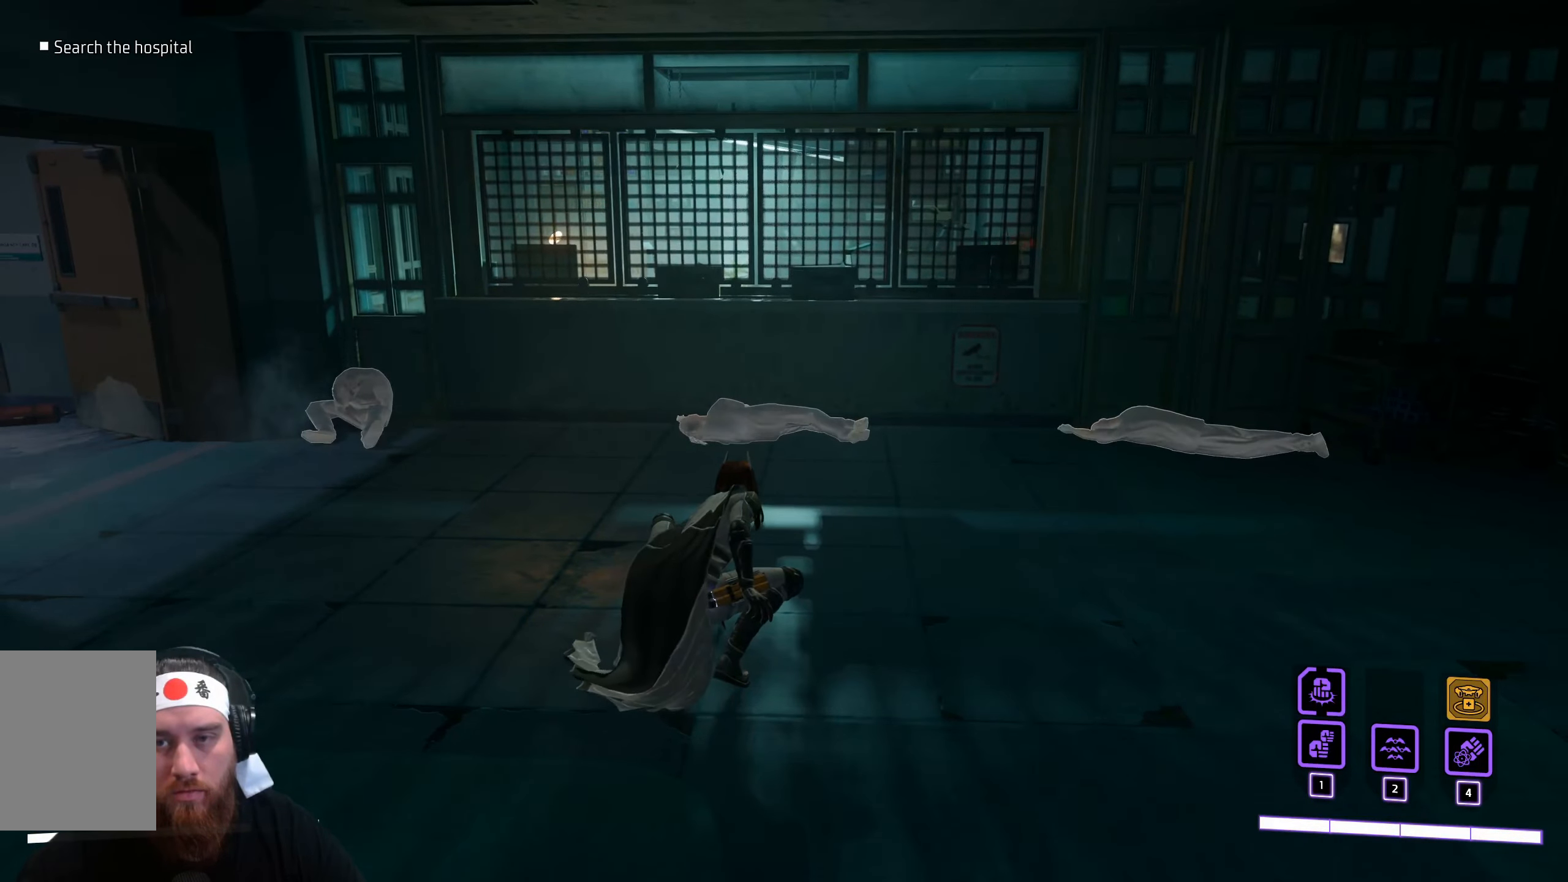
{"keys": ["w"], "mouse": [], "events": []}
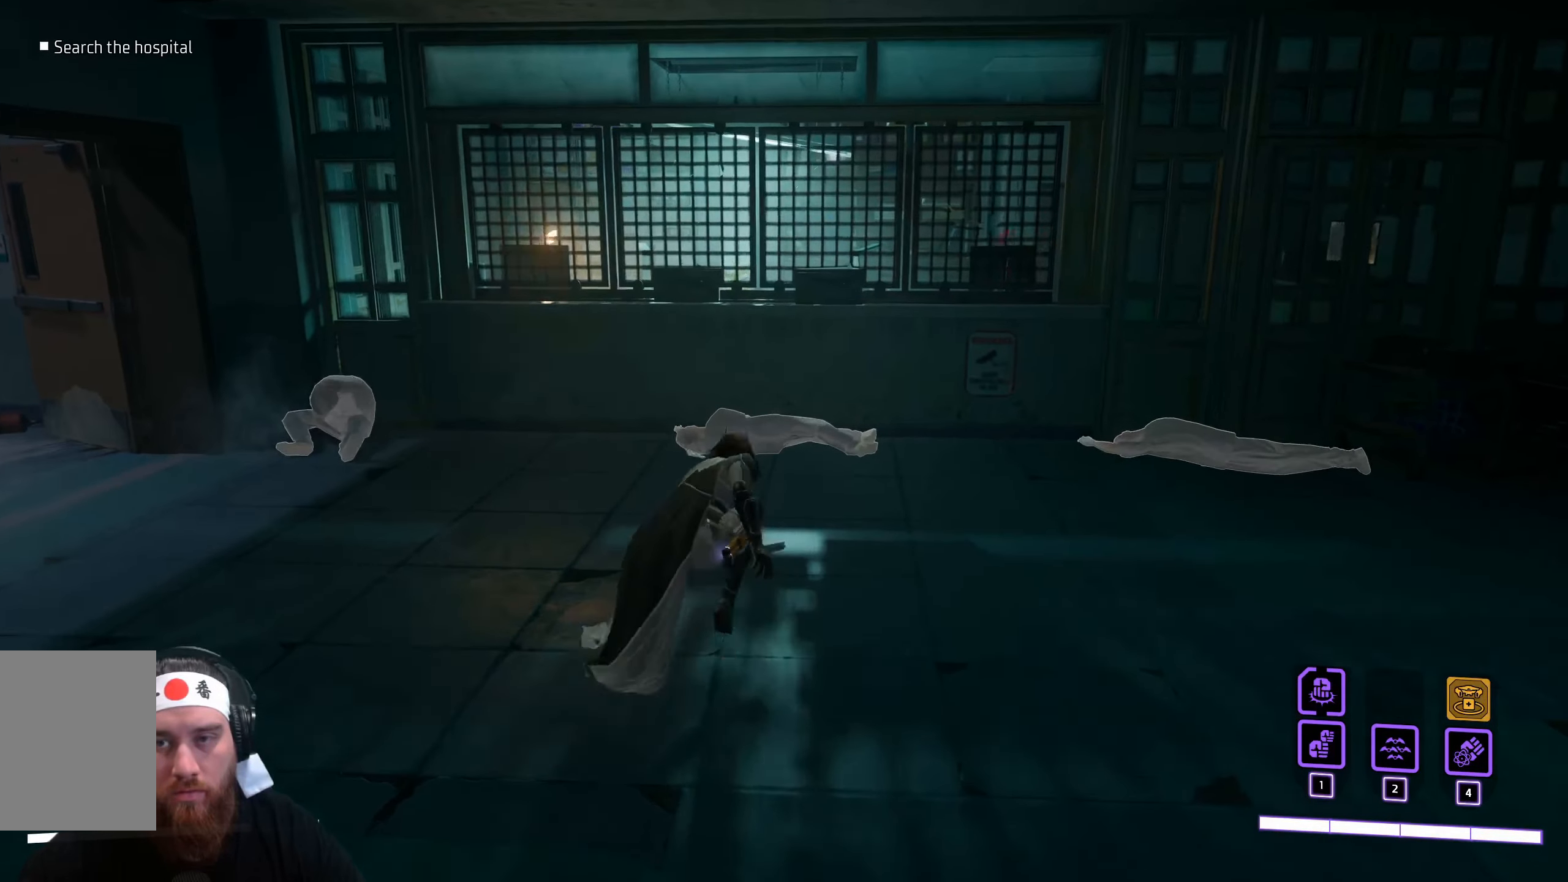
{"keys": [], "mouse": [], "events": [[266, "a", "down"], [466, "a", "up"], [483, "w", "up"]]}